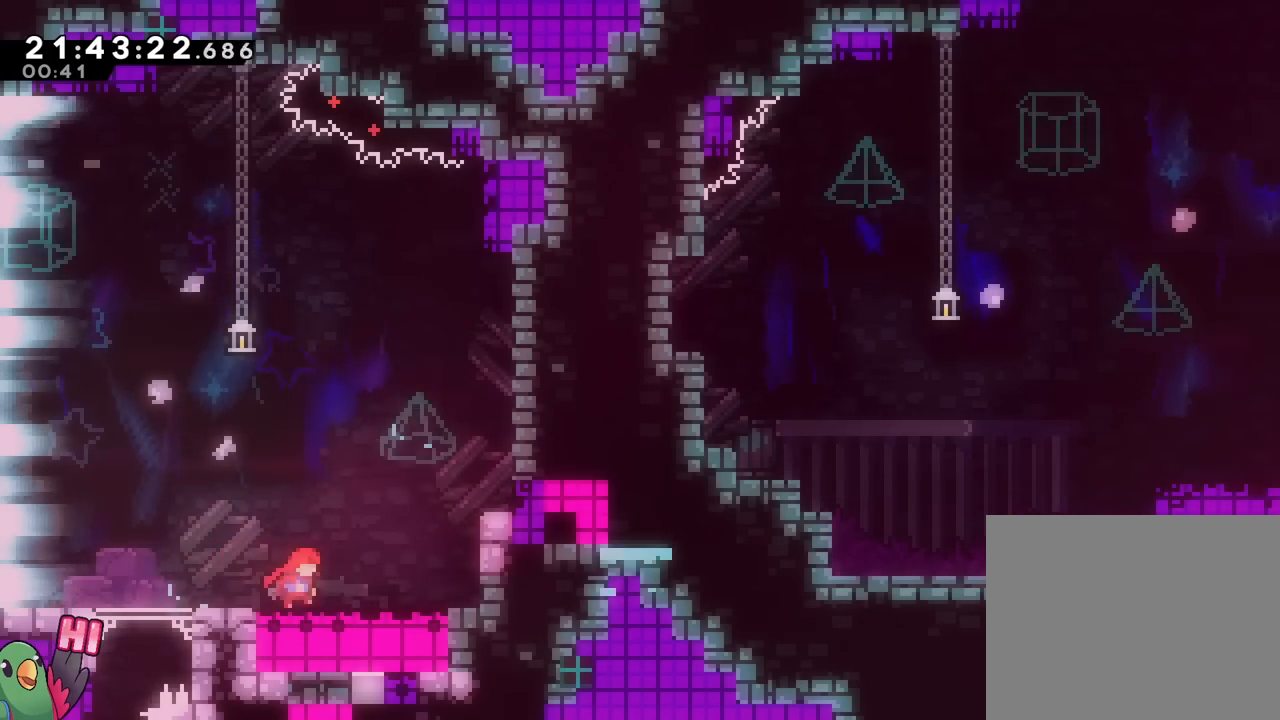
Gameplay with a controller (Nintendo layout); each line is a JSON object with the inputs held at the frame after it. "events" lists button and stick changes between this image and that frame as [ms after this image, input, new state], when the widget could be followed in between. Not read: HOME L1 L2 L3 R1 R2 R3 SELECT START.
{"buttons": [], "left_stick": "right", "right_stick": "center"}
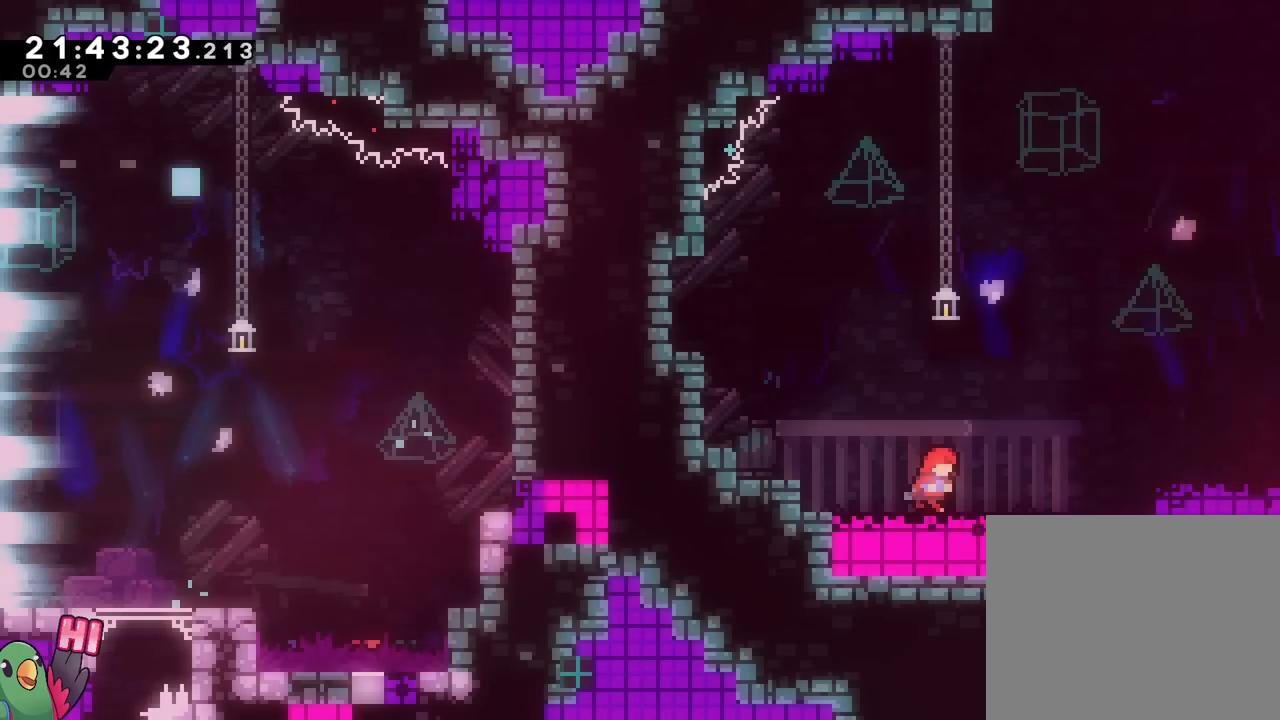
{"buttons": ["B"], "left_stick": "right", "right_stick": "center", "events": [[167, "B", "down"]]}
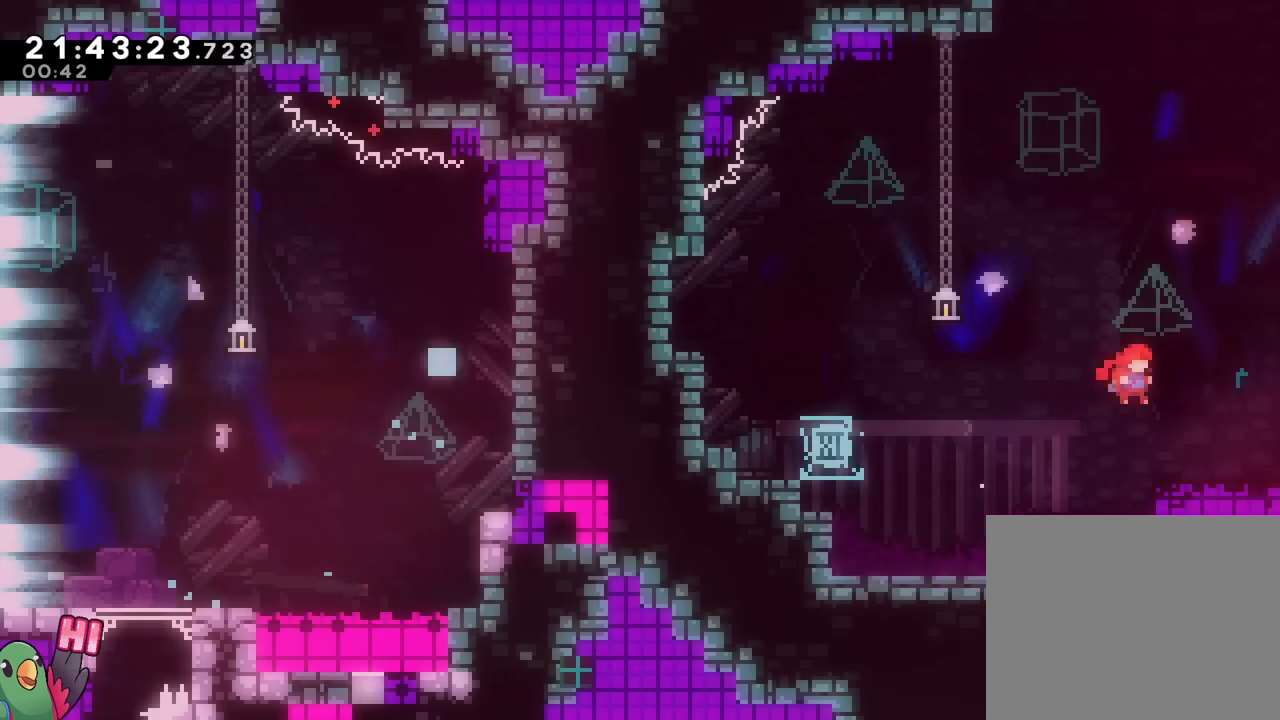
{"buttons": [], "left_stick": "right", "right_stick": "center"}
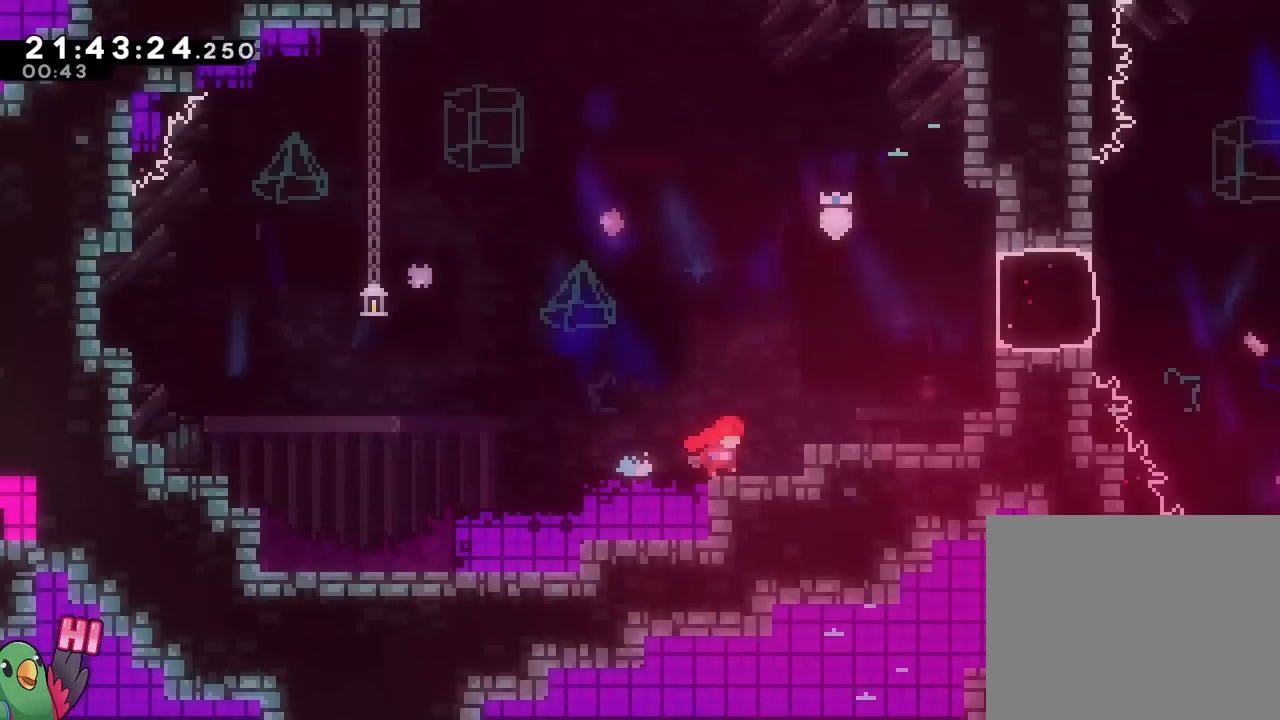
{"buttons": [], "left_stick": "right", "right_stick": "center", "events": []}
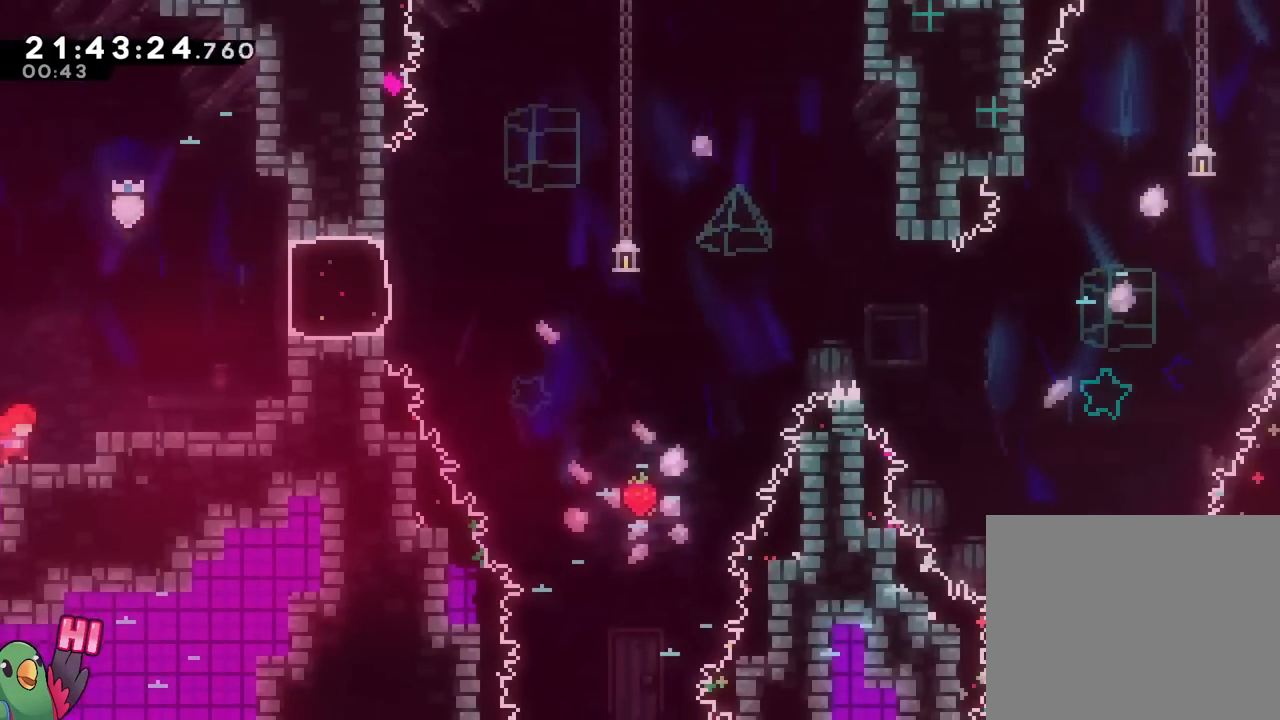
{"buttons": [], "left_stick": "up-left", "right_stick": "center", "events": [[17, "left_stick", "center"], [117, "left_stick", "up-left"]]}
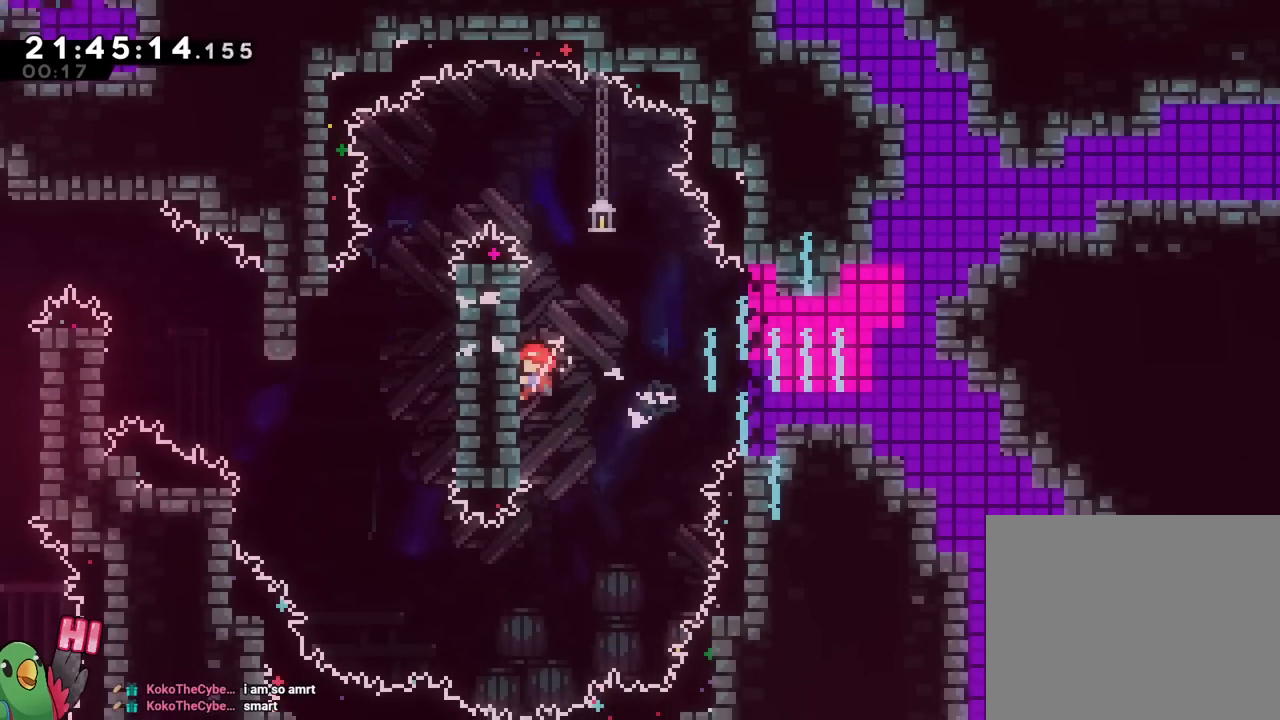
{"buttons": ["B"], "left_stick": "right", "right_stick": "center"}
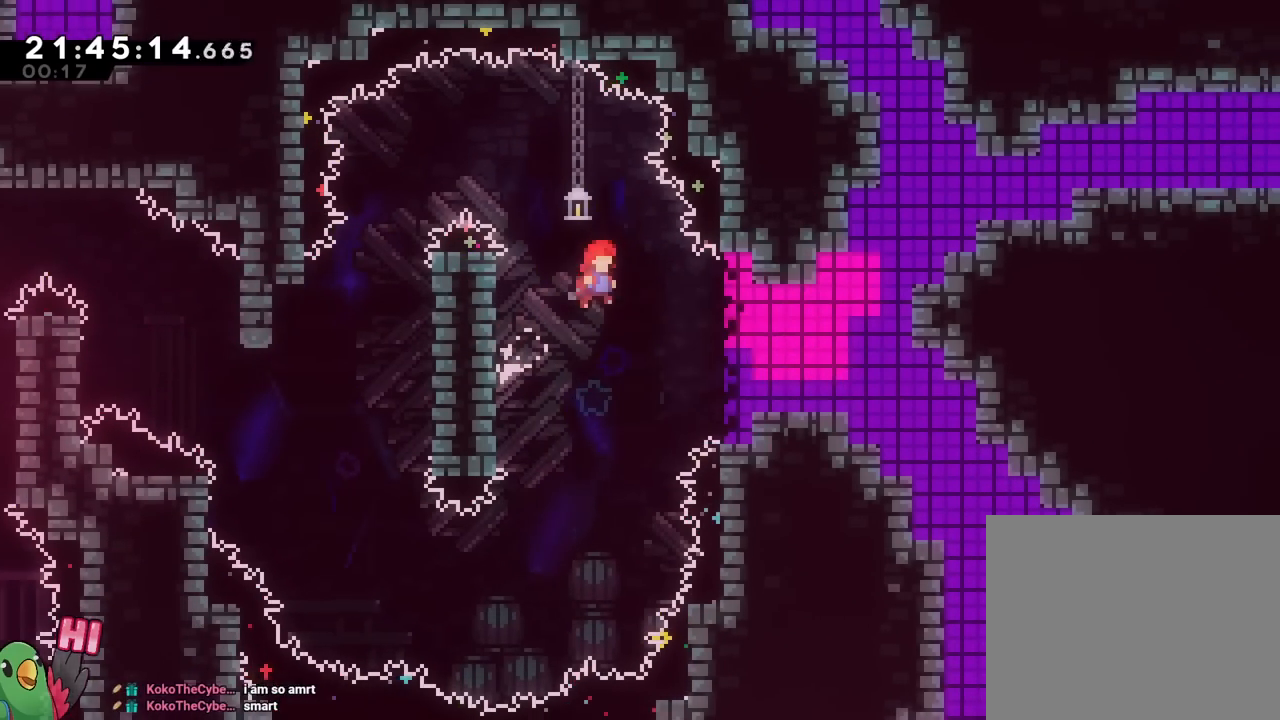
{"buttons": ["B"], "left_stick": "right", "right_stick": "center", "events": [[34, "left_stick", "center"], [134, "left_stick", "right"]]}
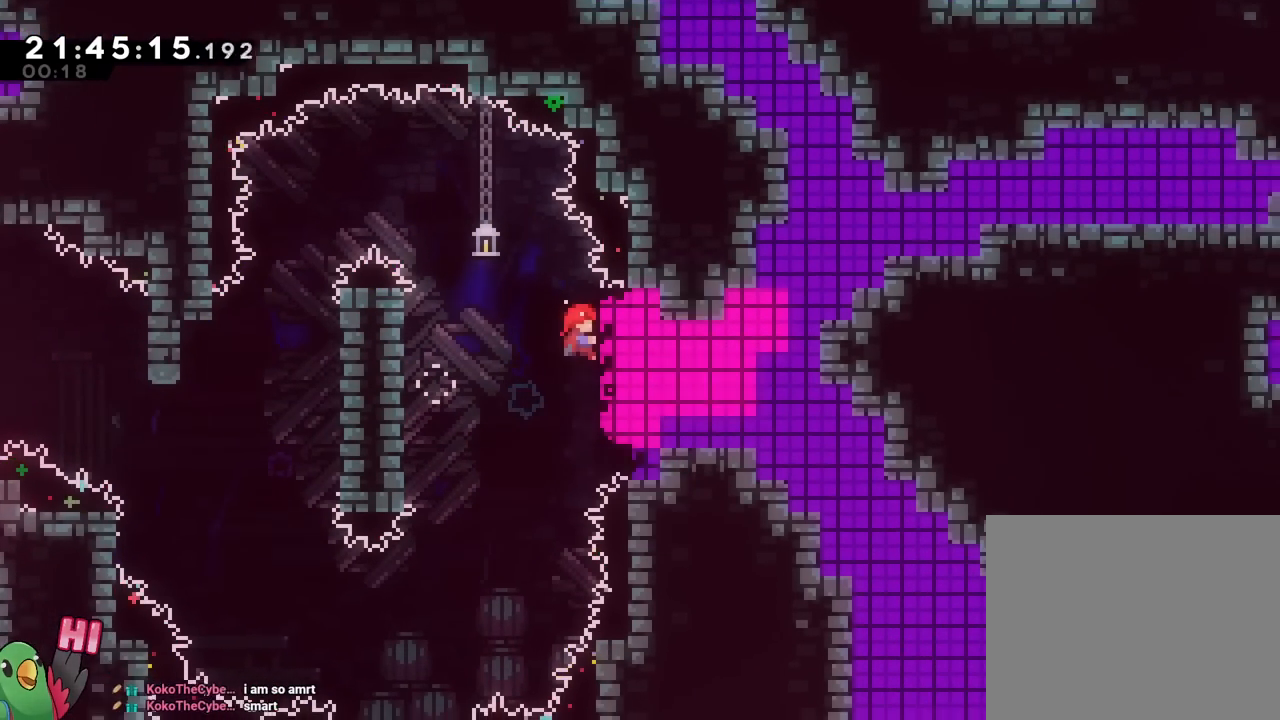
{"buttons": [], "left_stick": "center", "right_stick": "center"}
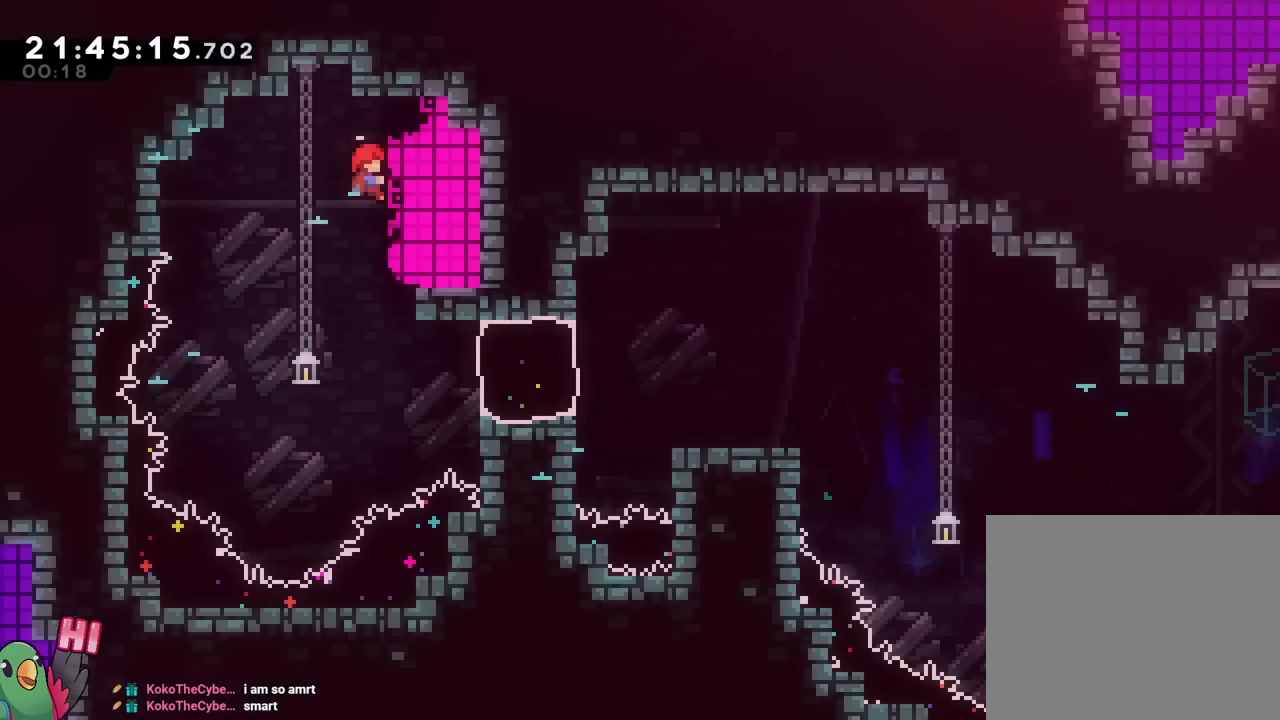
{"buttons": [], "left_stick": "center", "right_stick": "center", "events": []}
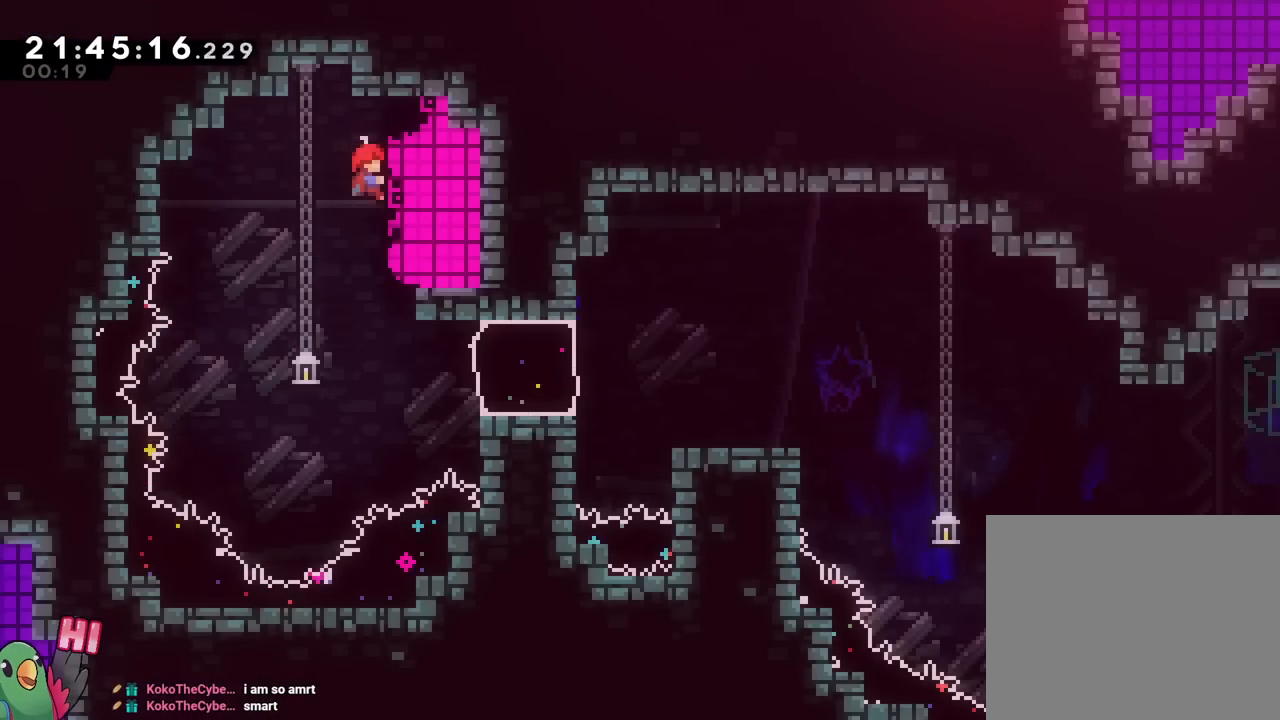
{"buttons": ["Y"], "left_stick": "right", "right_stick": "center"}
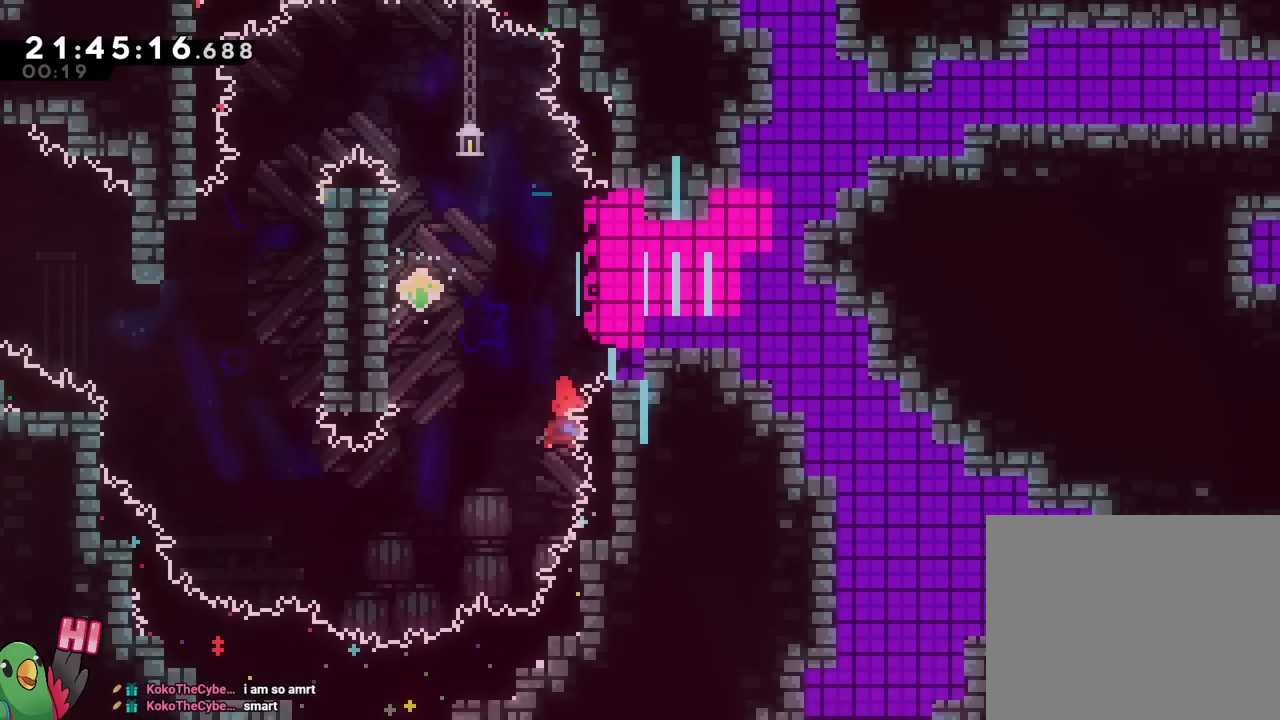
{"buttons": [], "left_stick": "center", "right_stick": "center", "events": [[167, "Y", "up"], [284, "left_stick", "center"]]}
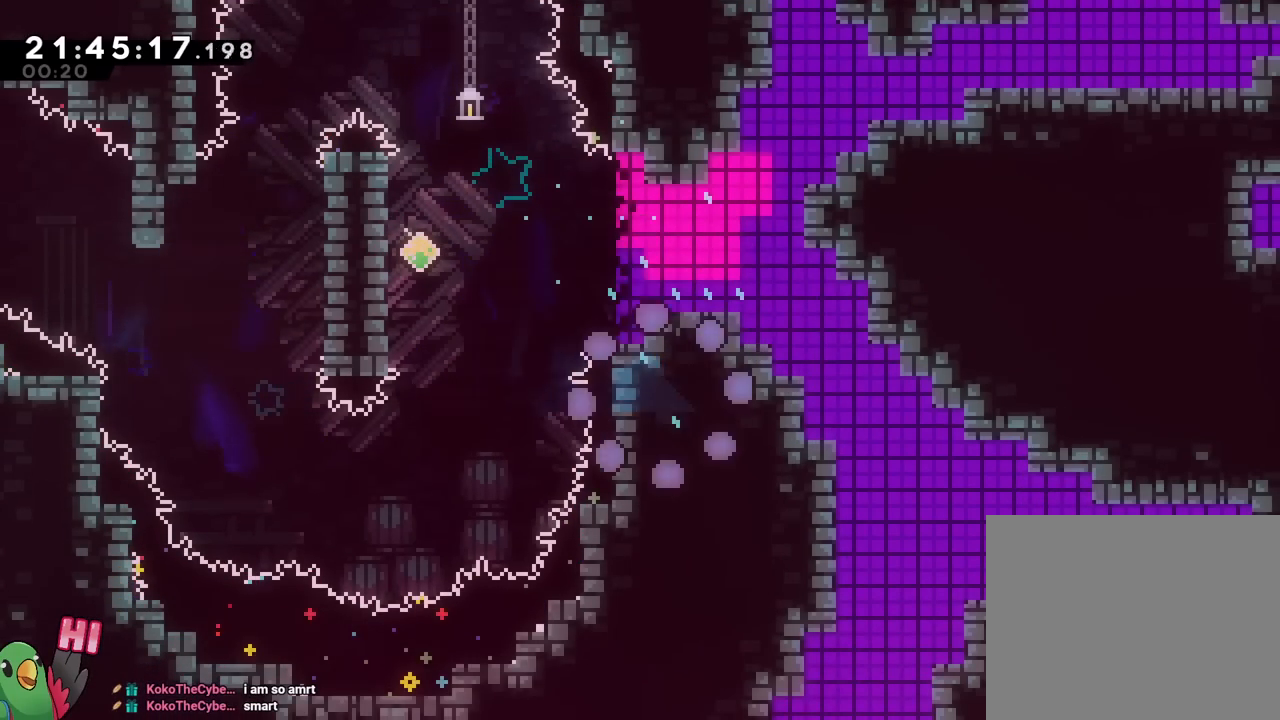
{"buttons": ["B"], "left_stick": "center", "right_stick": "center"}
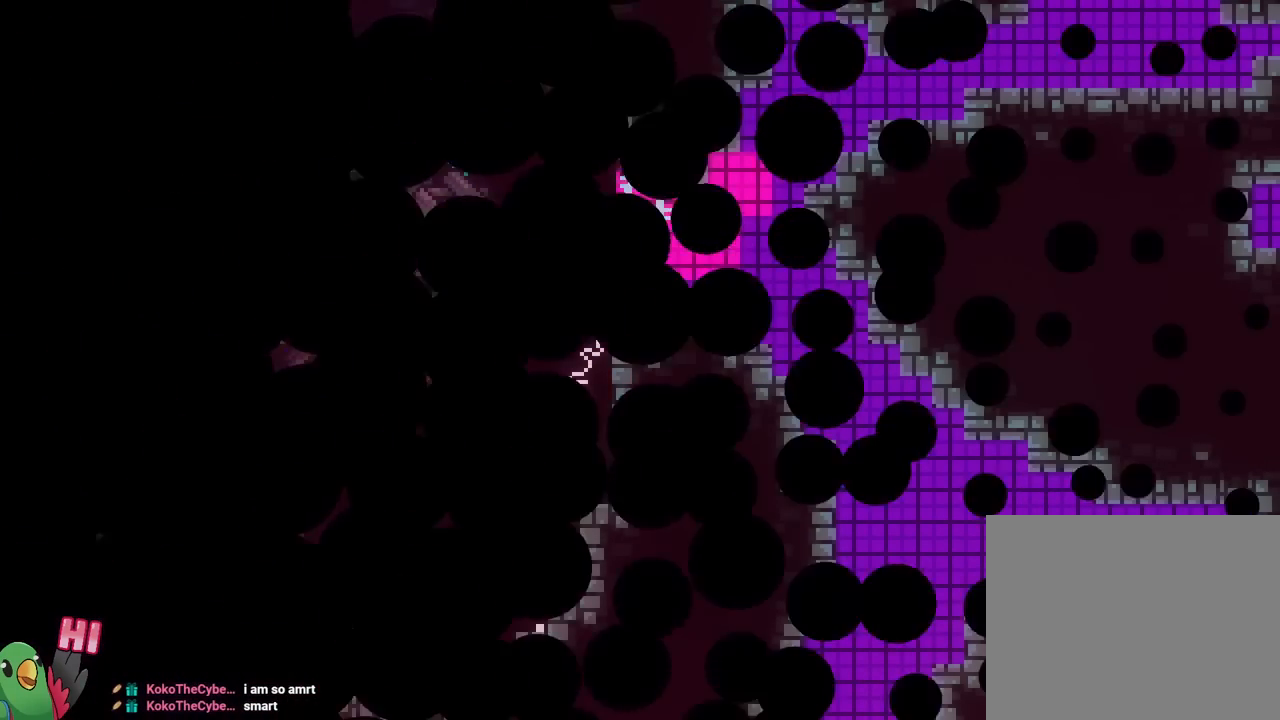
{"buttons": [], "left_stick": "center", "right_stick": "center", "events": [[67, "B", "up"], [251, "B", "down"], [401, "B", "up"]]}
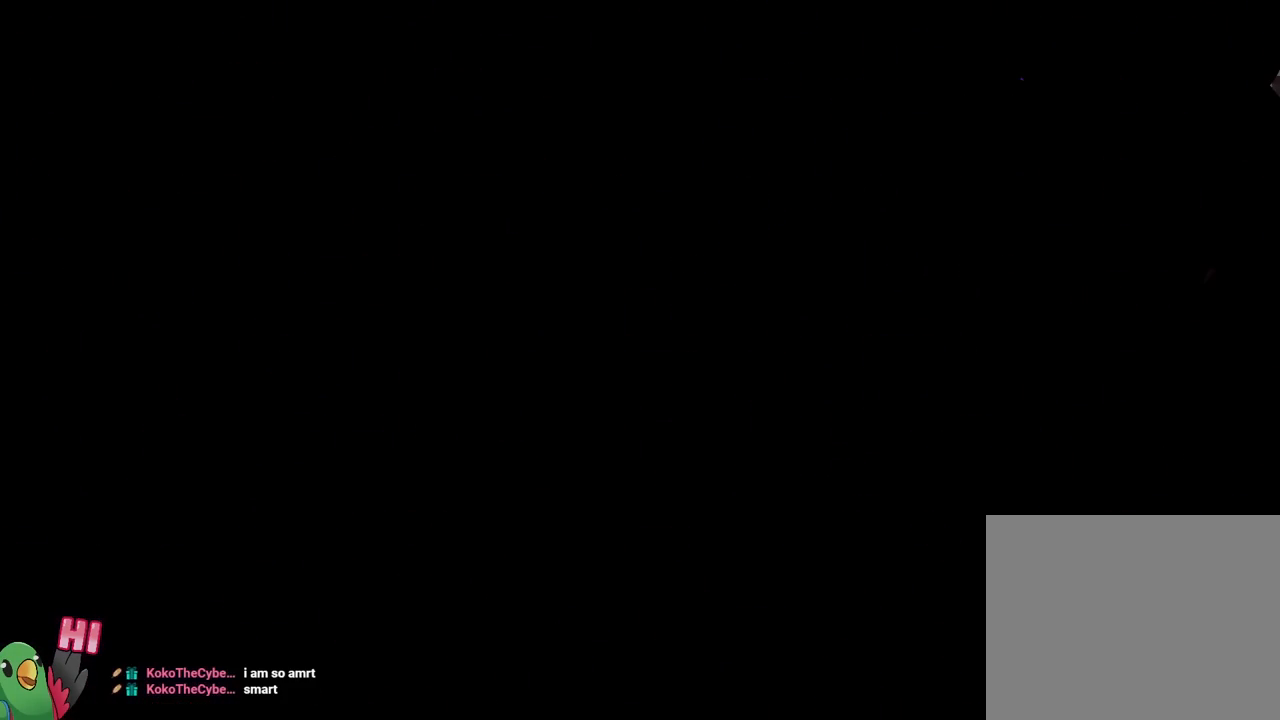
{"buttons": [], "left_stick": "center", "right_stick": "center", "events": []}
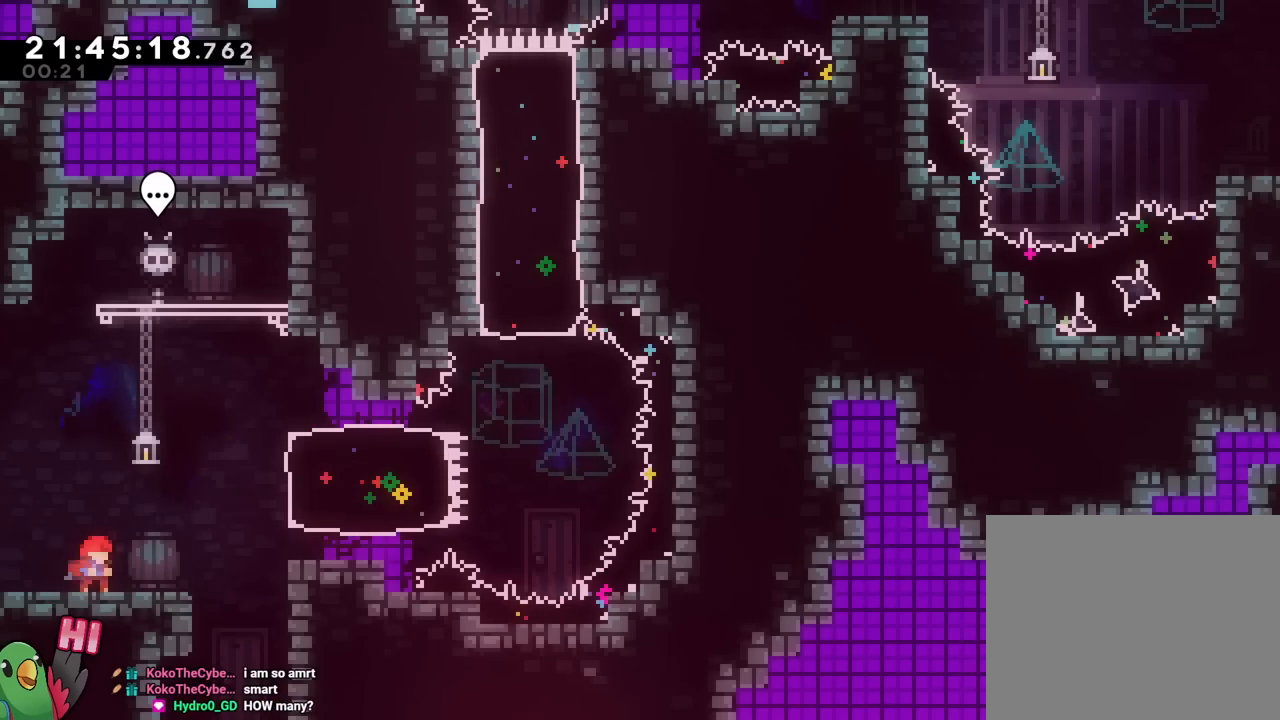
{"buttons": ["B", "Y"], "left_stick": "right", "right_stick": "center"}
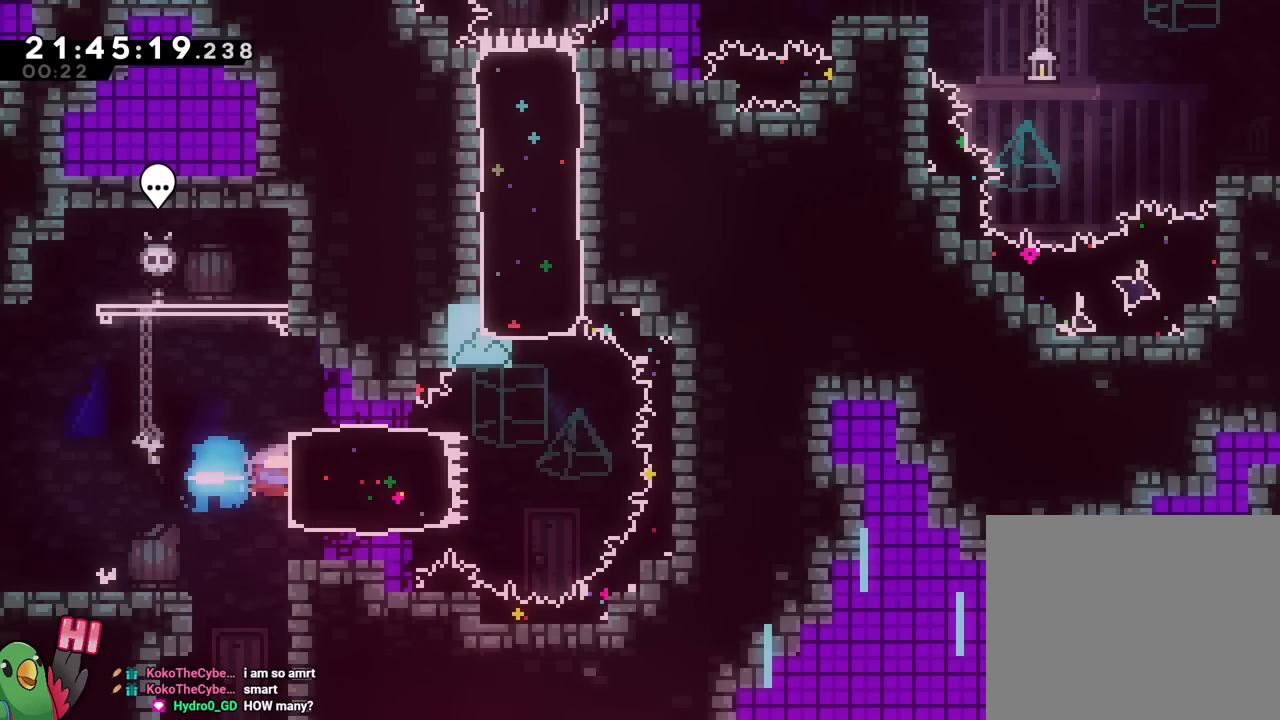
{"buttons": ["B"], "left_stick": "up", "right_stick": "center", "events": [[50, "Y", "up"], [67, "B", "up"], [267, "B", "down"], [267, "left_stick", "up"], [334, "Y", "down"], [500, "Y", "up"]]}
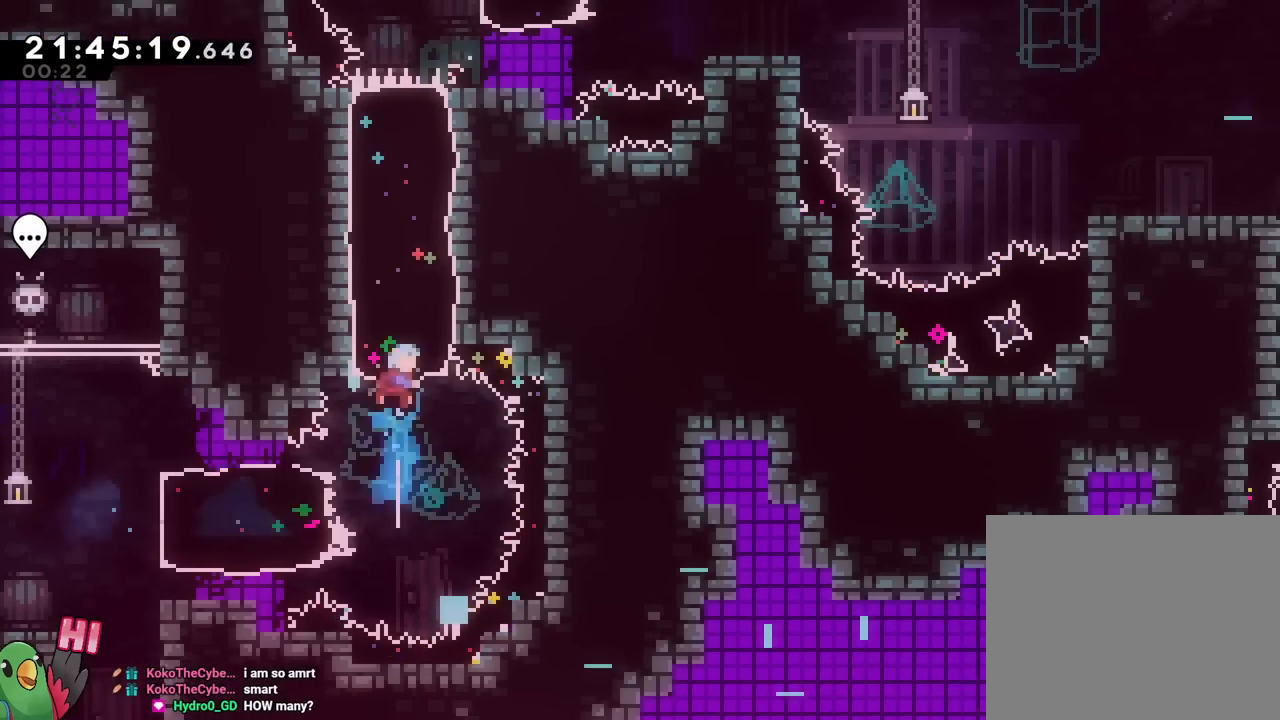
{"buttons": [], "left_stick": "center", "right_stick": "center", "events": [[34, "B", "up"], [67, "left_stick", "right"], [117, "left_stick", "center"]]}
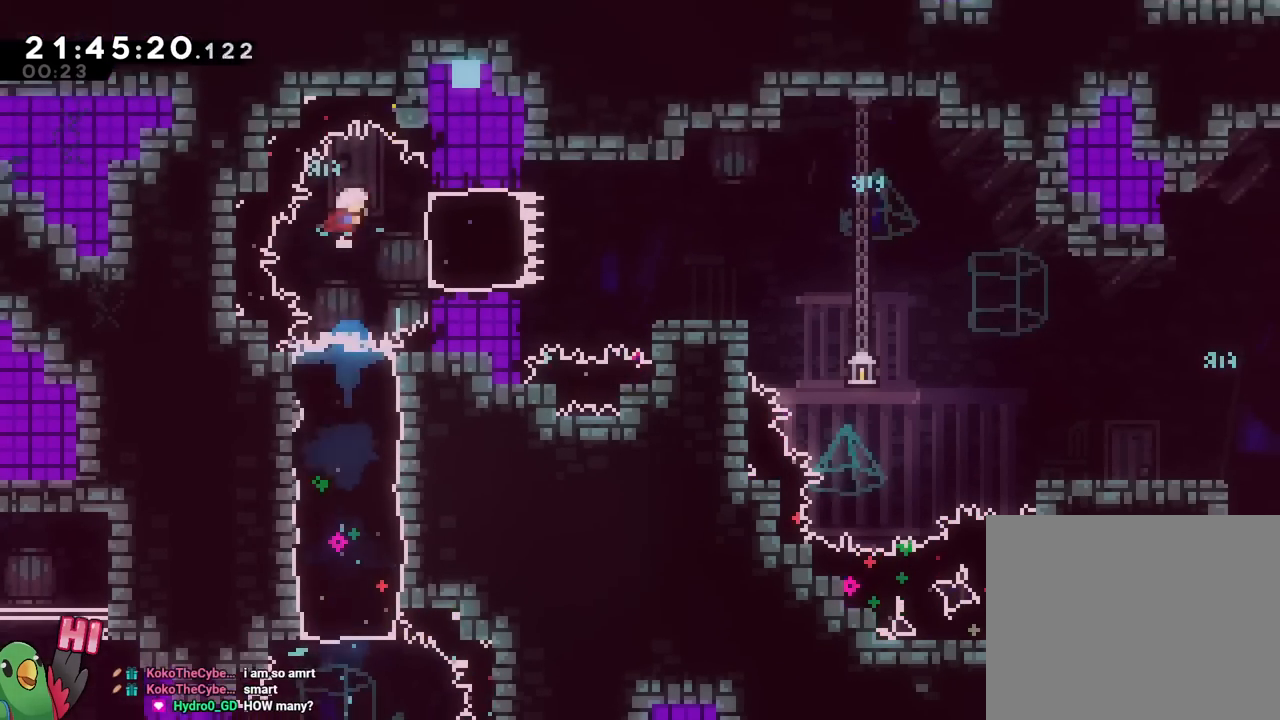
{"buttons": [], "left_stick": "center", "right_stick": "center", "events": []}
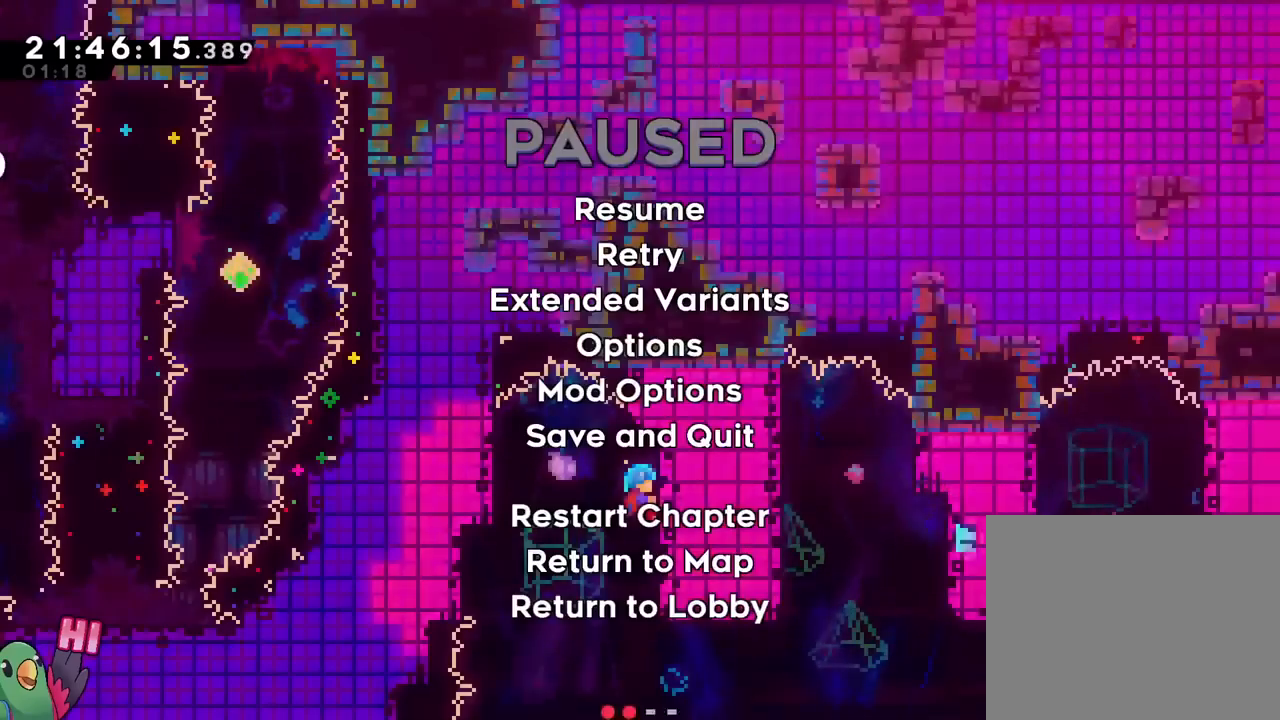
{"buttons": [], "left_stick": "center", "right_stick": "center", "events": []}
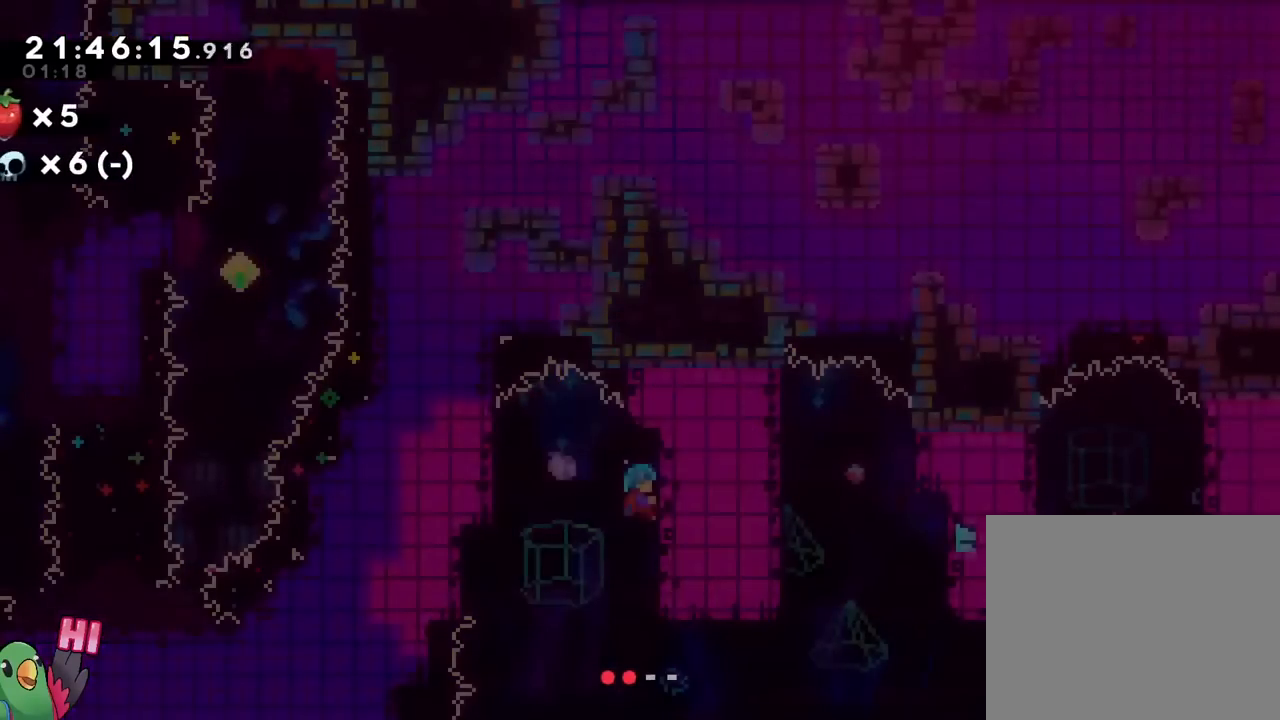
{"buttons": [], "left_stick": "center", "right_stick": "center", "events": [[33, "left_stick", "up-left"], [117, "B", "down"], [167, "B", "up"], [500, "left_stick", "center"]]}
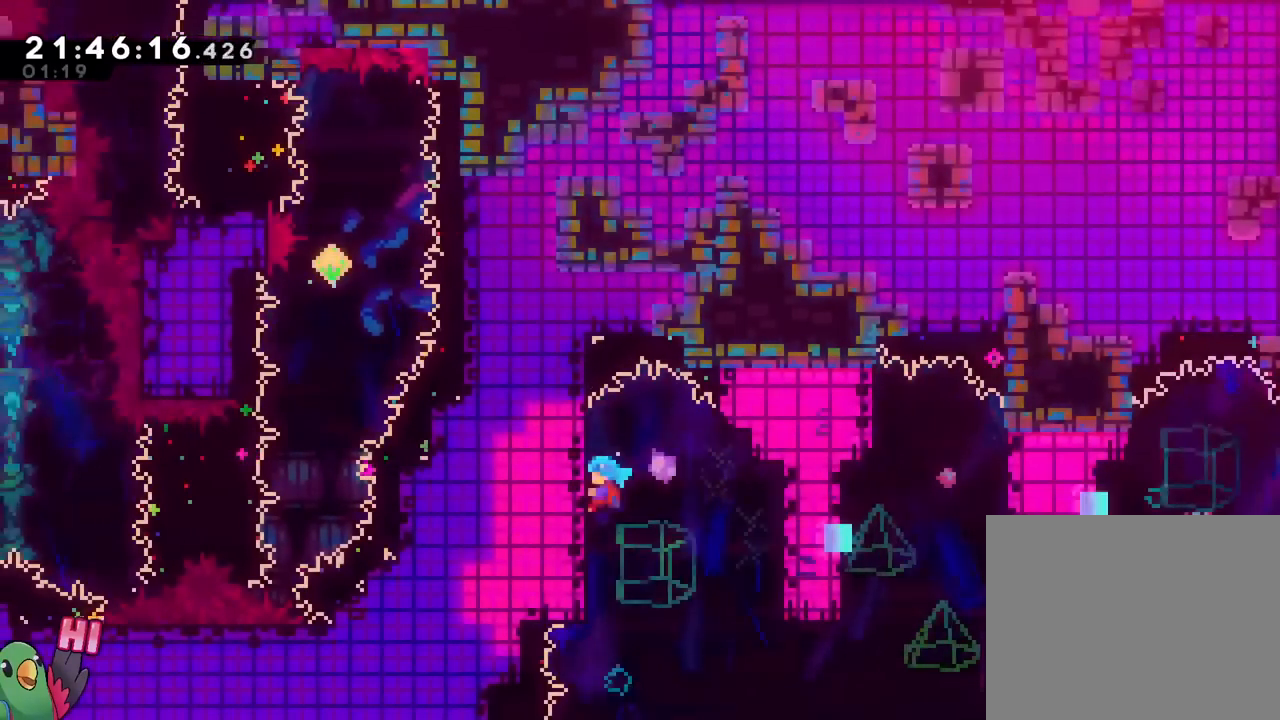
{"buttons": [], "left_stick": "center", "right_stick": "center", "events": [[117, "left_stick", "down"], [284, "left_stick", "center"]]}
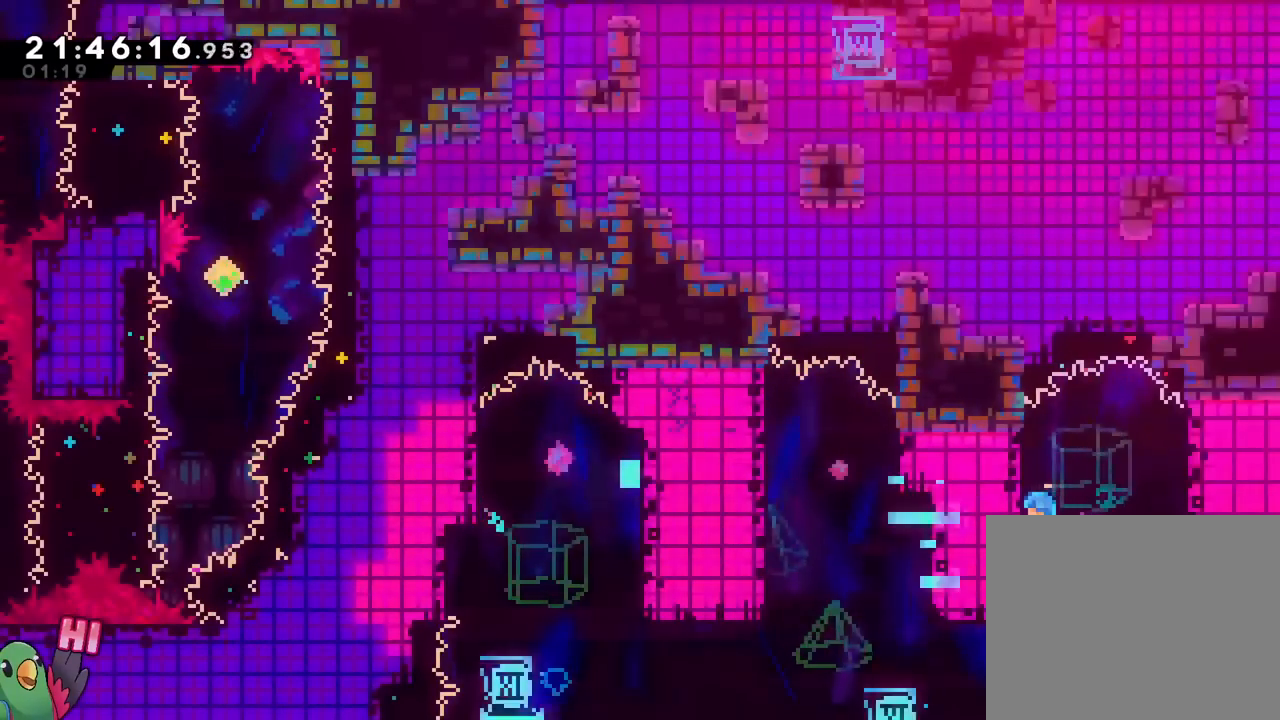
{"buttons": ["Y"], "left_stick": "center", "right_stick": "center", "events": [[83, "Y", "down"], [250, "Y", "up"], [317, "Y", "down"]]}
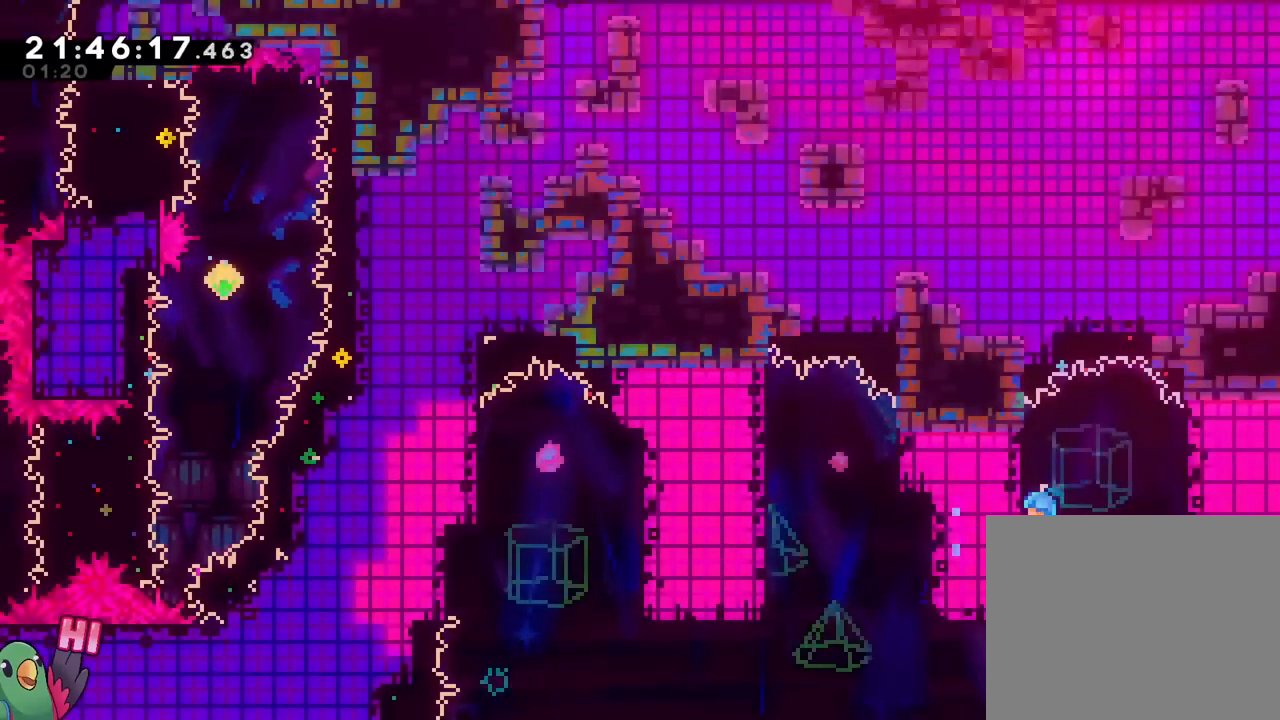
{"buttons": [], "left_stick": "center", "right_stick": "center"}
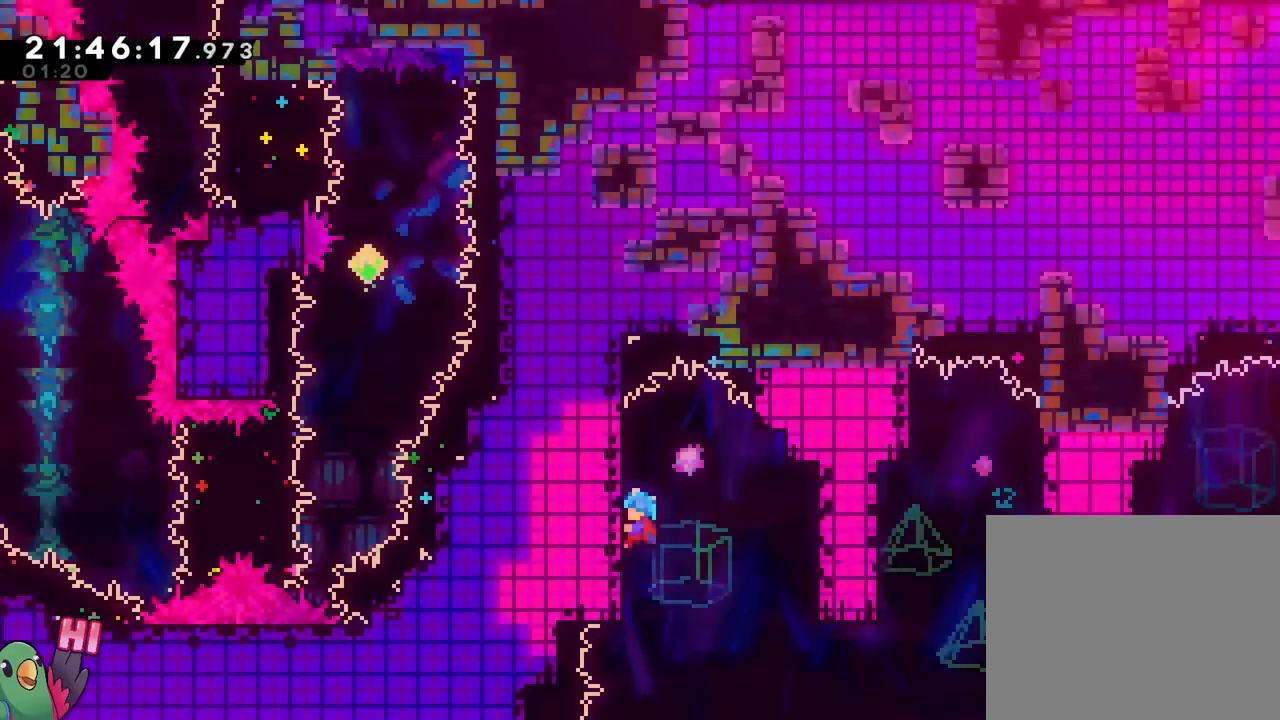
{"buttons": [], "left_stick": "center", "right_stick": "center", "events": []}
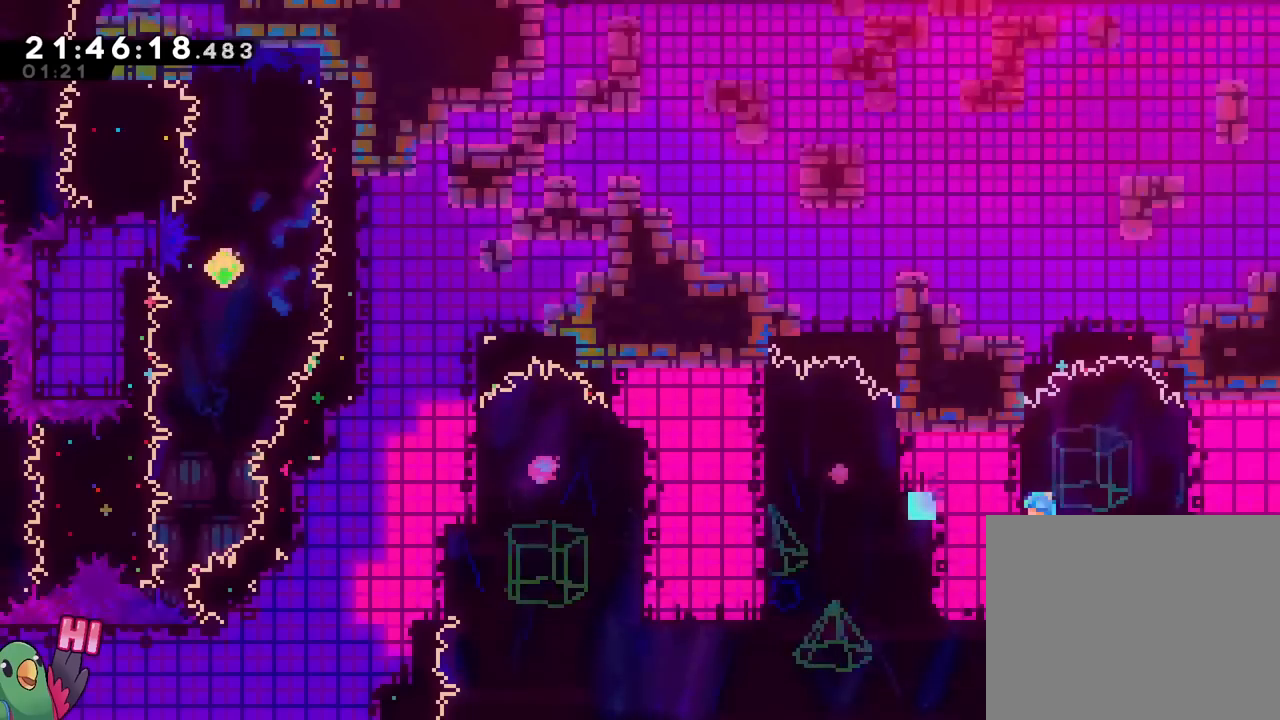
{"buttons": [], "left_stick": "right", "right_stick": "center"}
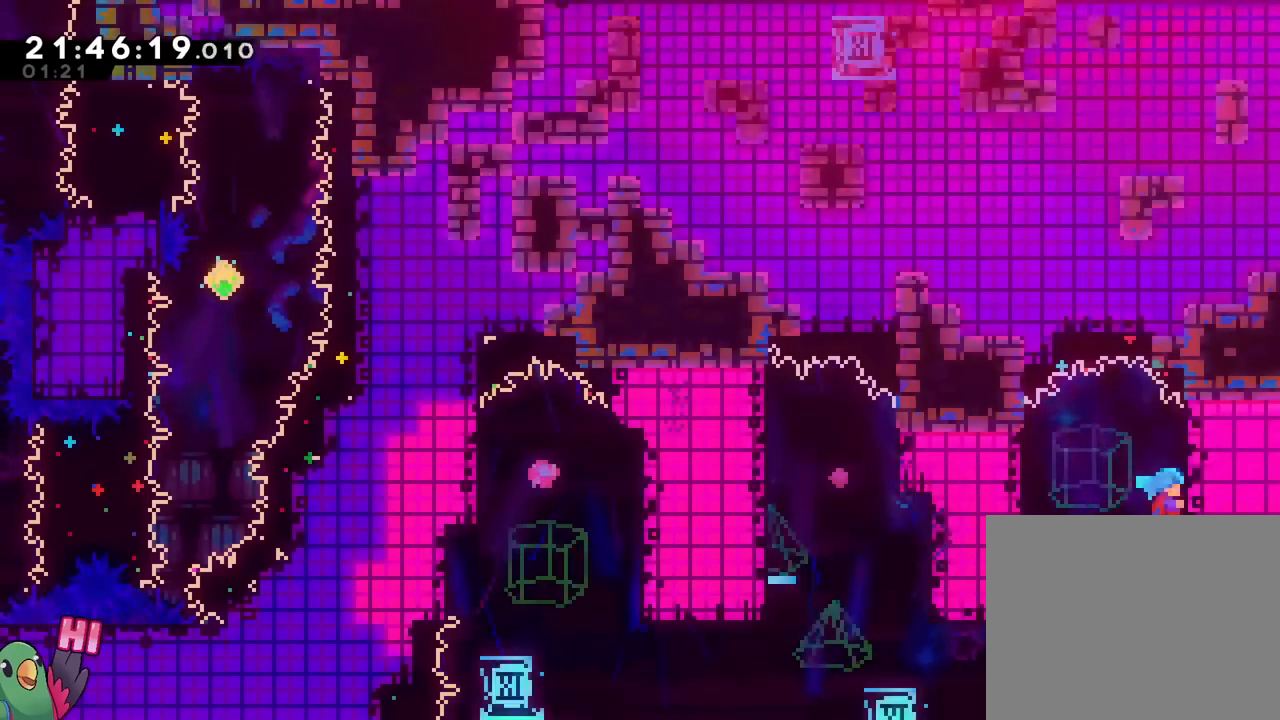
{"buttons": [], "left_stick": "center", "right_stick": "center", "events": [[267, "left_stick", "center"]]}
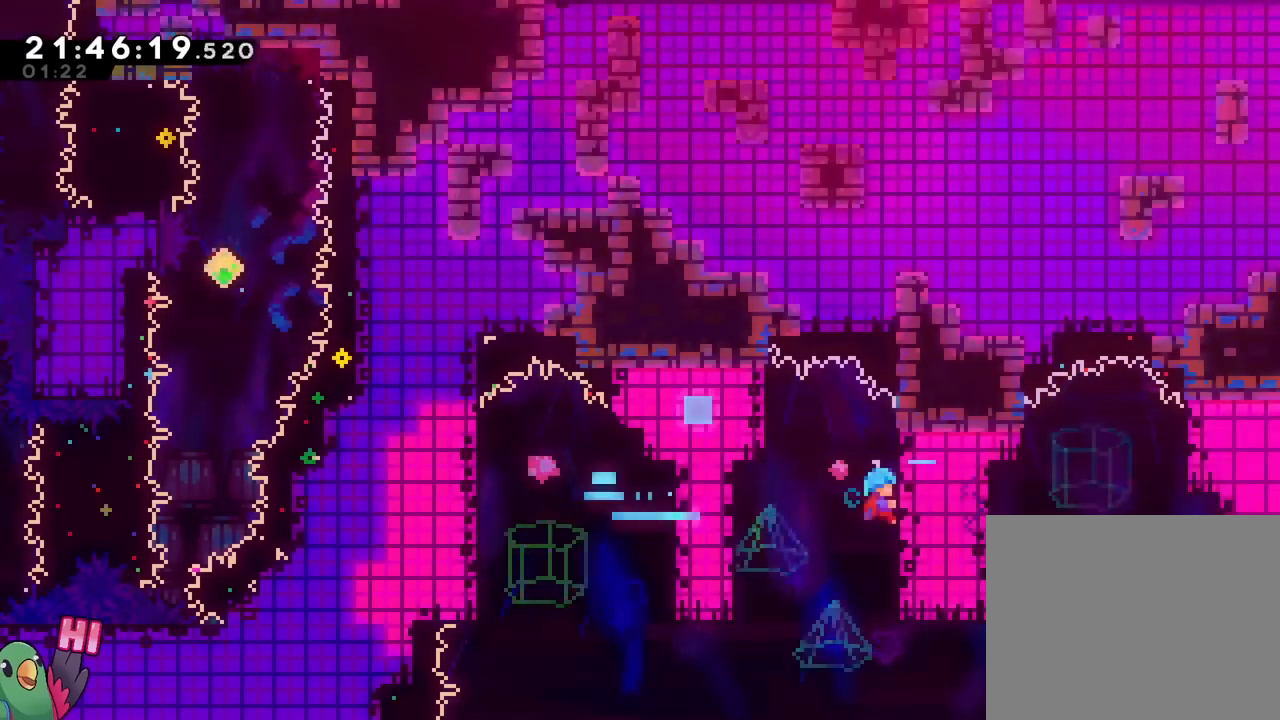
{"buttons": [], "left_stick": "center", "right_stick": "center", "events": []}